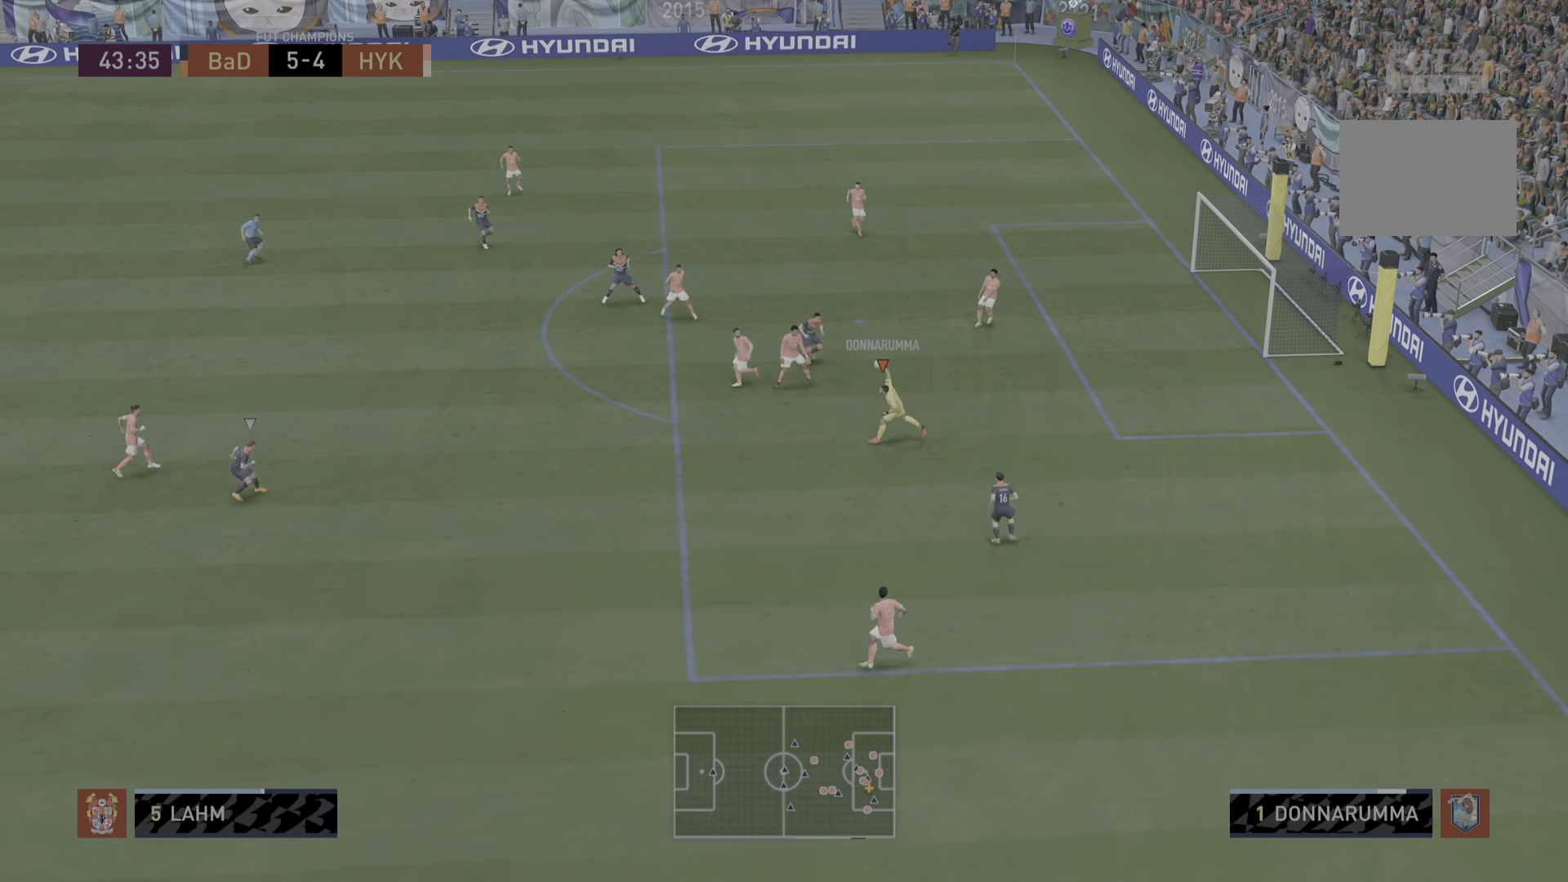
Gameplay with a controller (PlayStation layout); each line is a JSON object with the inputs held at the frame after it. "events" lists button and stick changes between this image and that frame as [ms after this image, input, new state], when the widget could be followed in between. Not read: L3 R3.
{"buttons": [], "left_stick": "center", "right_stick": "center", "events": [[250, "left_stick", "center"]]}
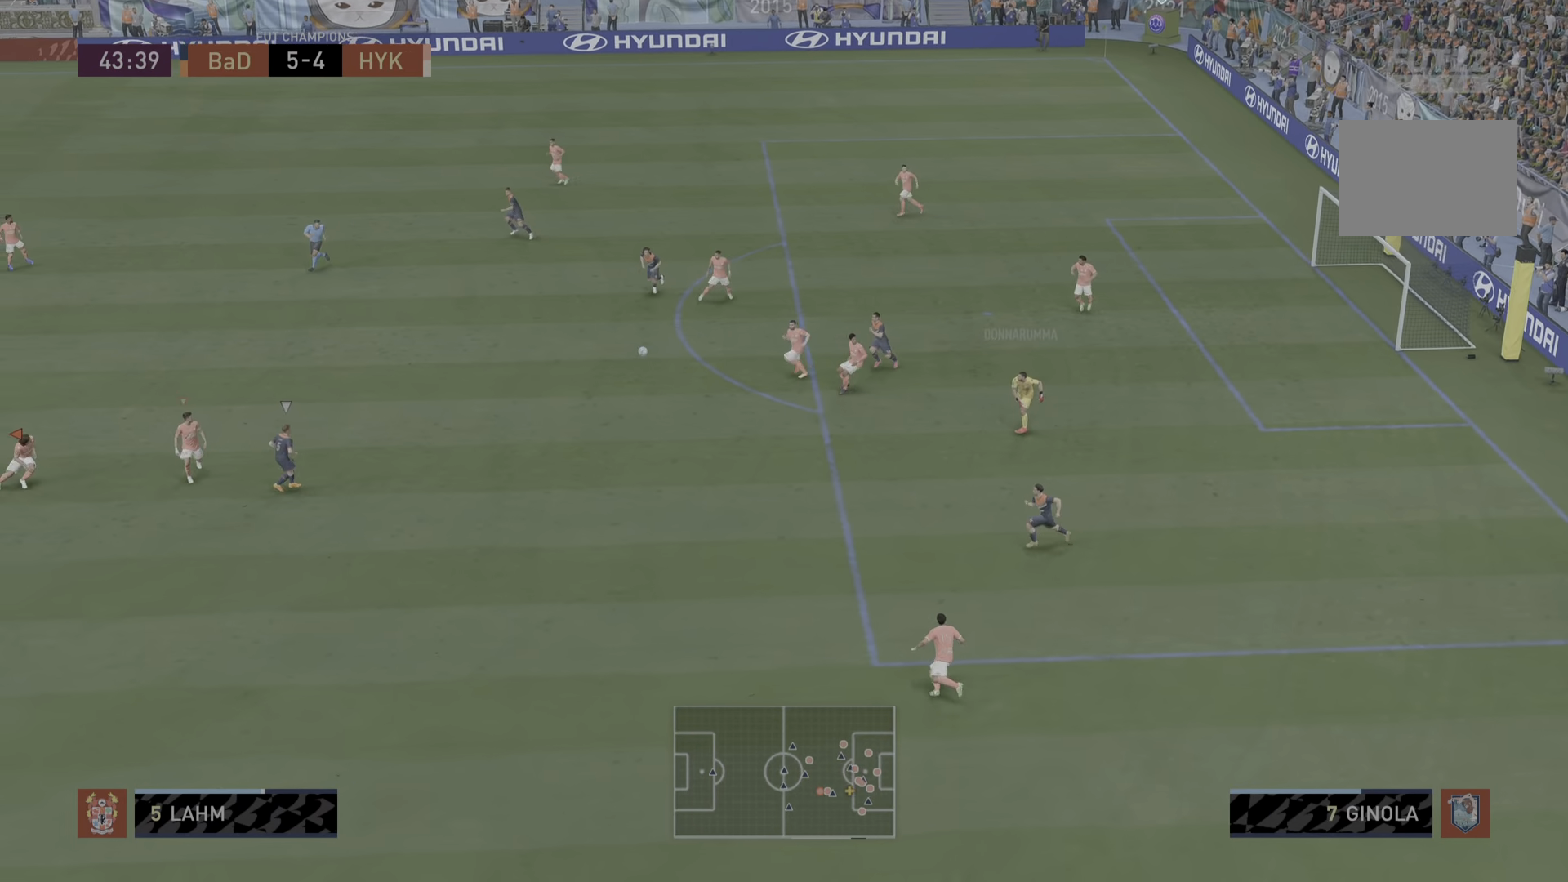
{"buttons": [], "left_stick": "down-left", "right_stick": "center", "events": [[34, "R2", "down"], [34, "left_stick", "up-left"], [200, "left_stick", "left"], [300, "left_stick", "down-left"], [334, "R2", "up"]]}
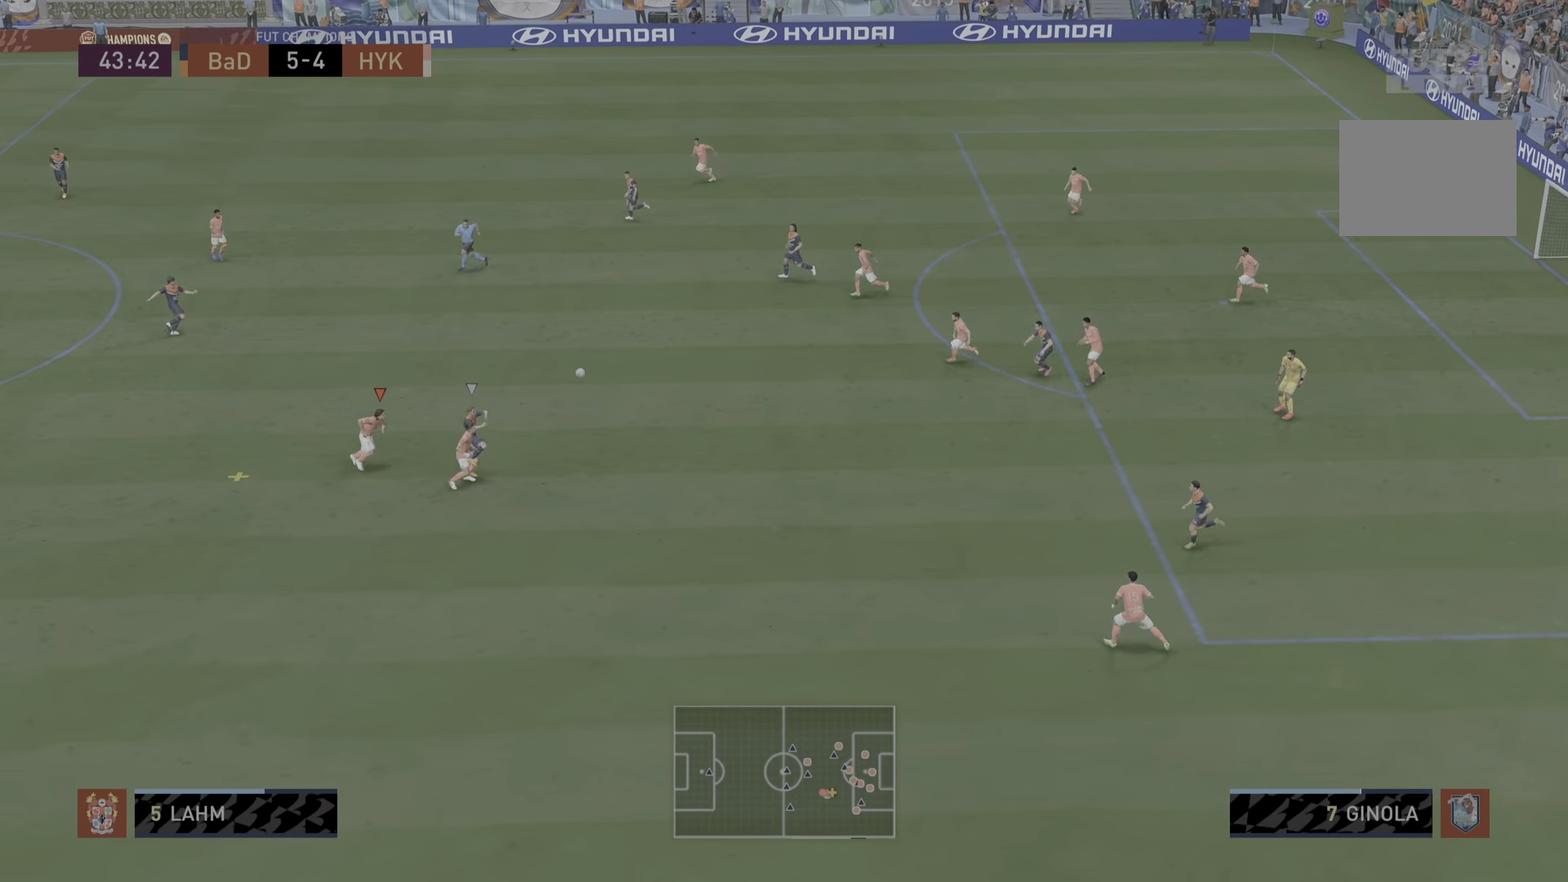
{"buttons": ["R2"], "left_stick": "left", "right_stick": "center", "events": [[83, "CROSS", "down"], [83, "left_stick", "up-left"], [217, "CROSS", "up"], [433, "left_stick", "left"], [500, "R2", "down"]]}
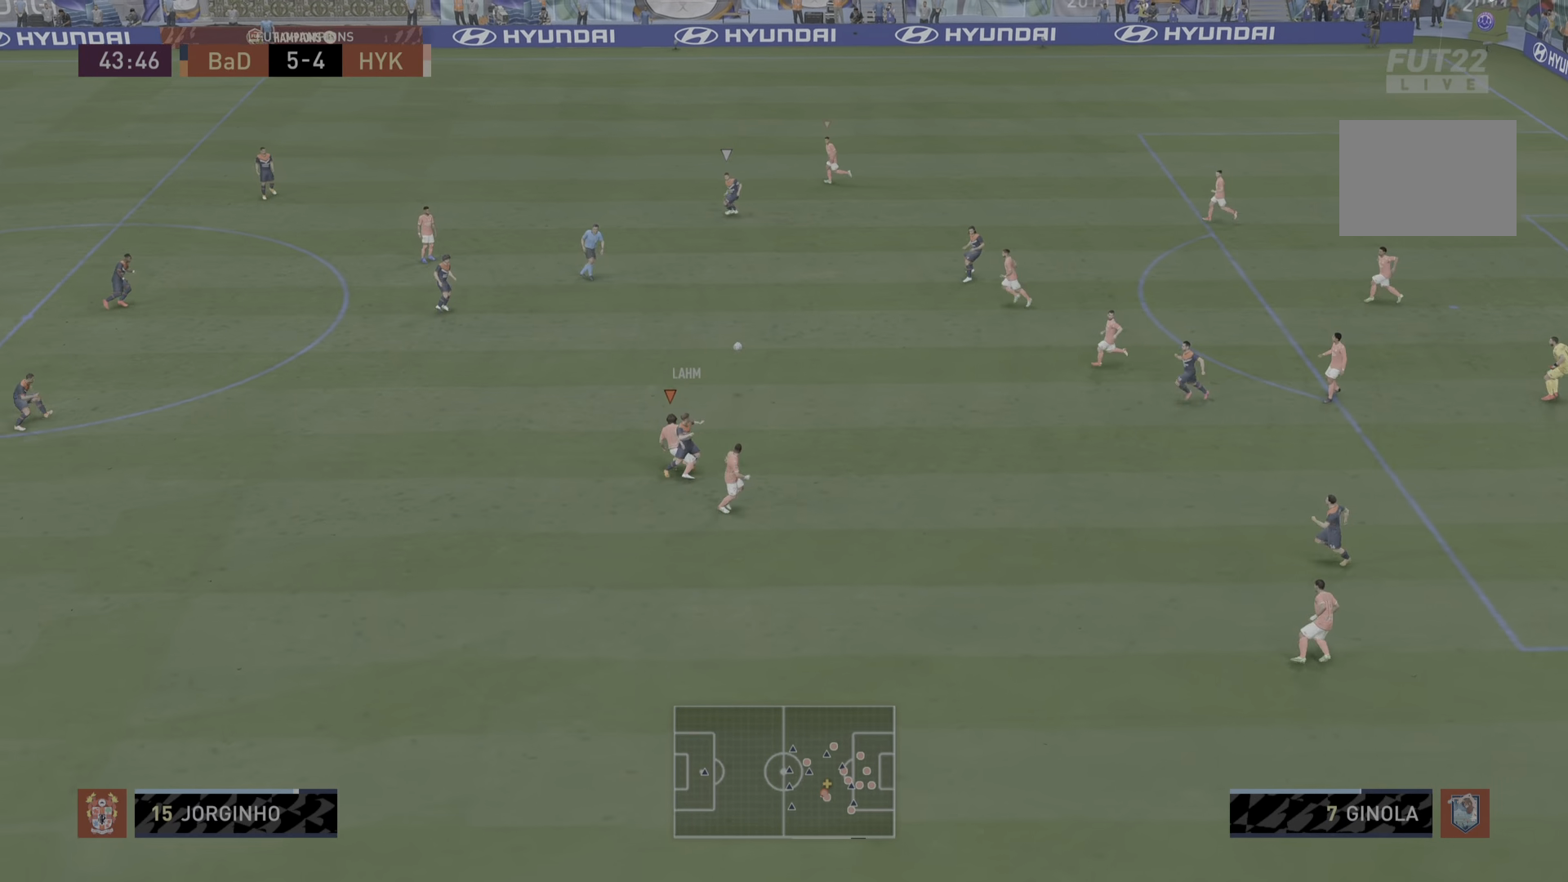
{"buttons": ["R2"], "left_stick": "left", "right_stick": "center", "events": [[284, "L1", "down"], [384, "L1", "up"]]}
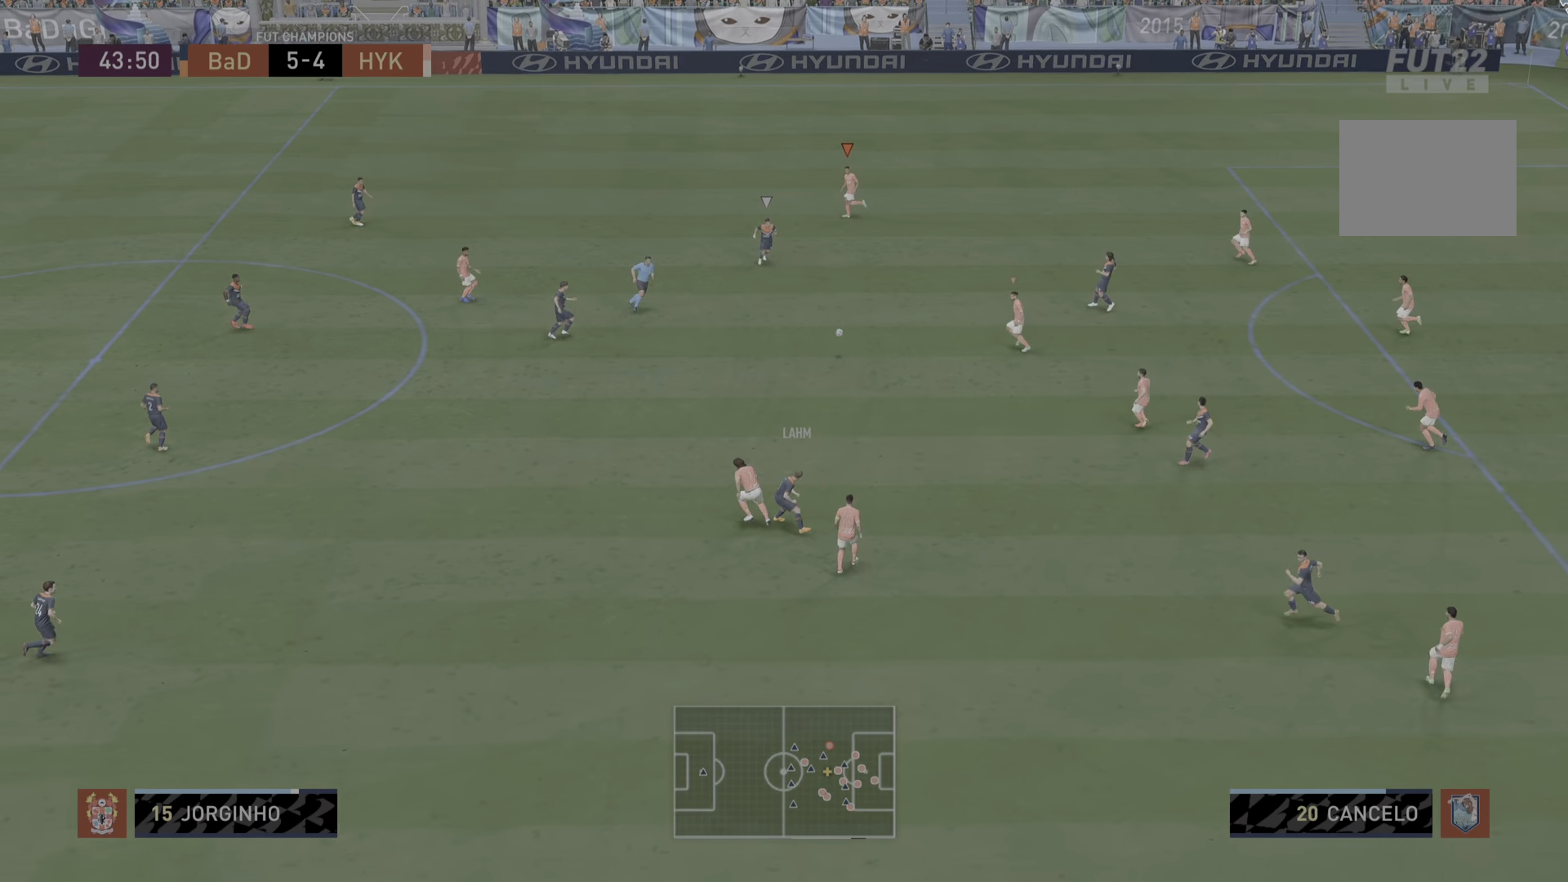
{"buttons": ["R2"], "left_stick": "down-right", "right_stick": "center", "events": [[83, "left_stick", "down"], [384, "left_stick", "down-right"]]}
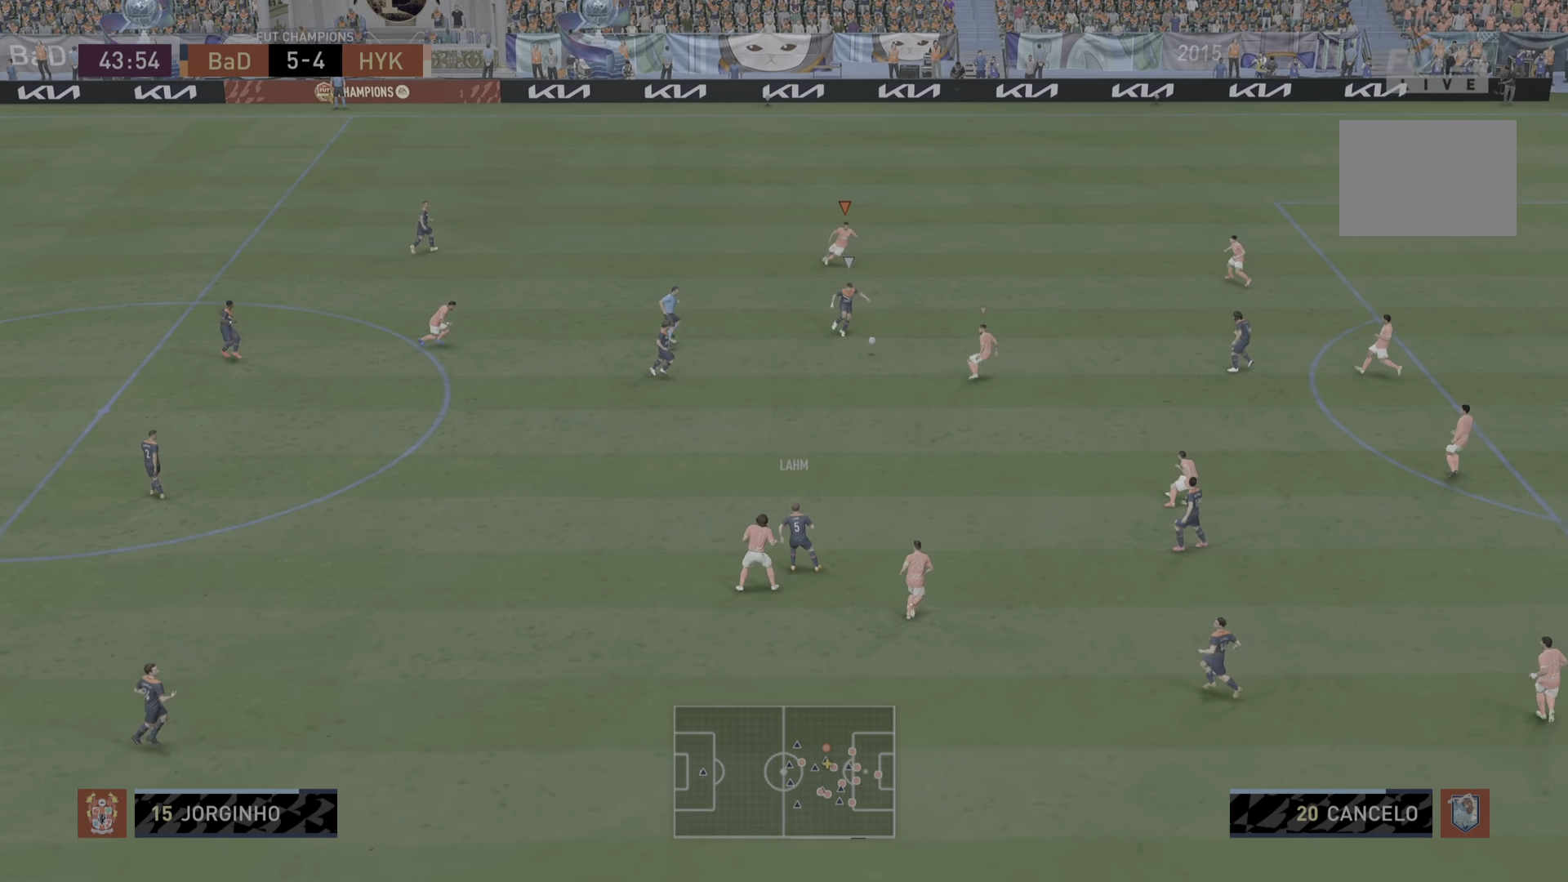
{"buttons": ["L2", "R2"], "left_stick": "up-right", "right_stick": "center", "events": [[101, "left_stick", "right"], [134, "L1", "down"], [267, "L1", "up"], [301, "left_stick", "up-right"], [484, "L2", "down"]]}
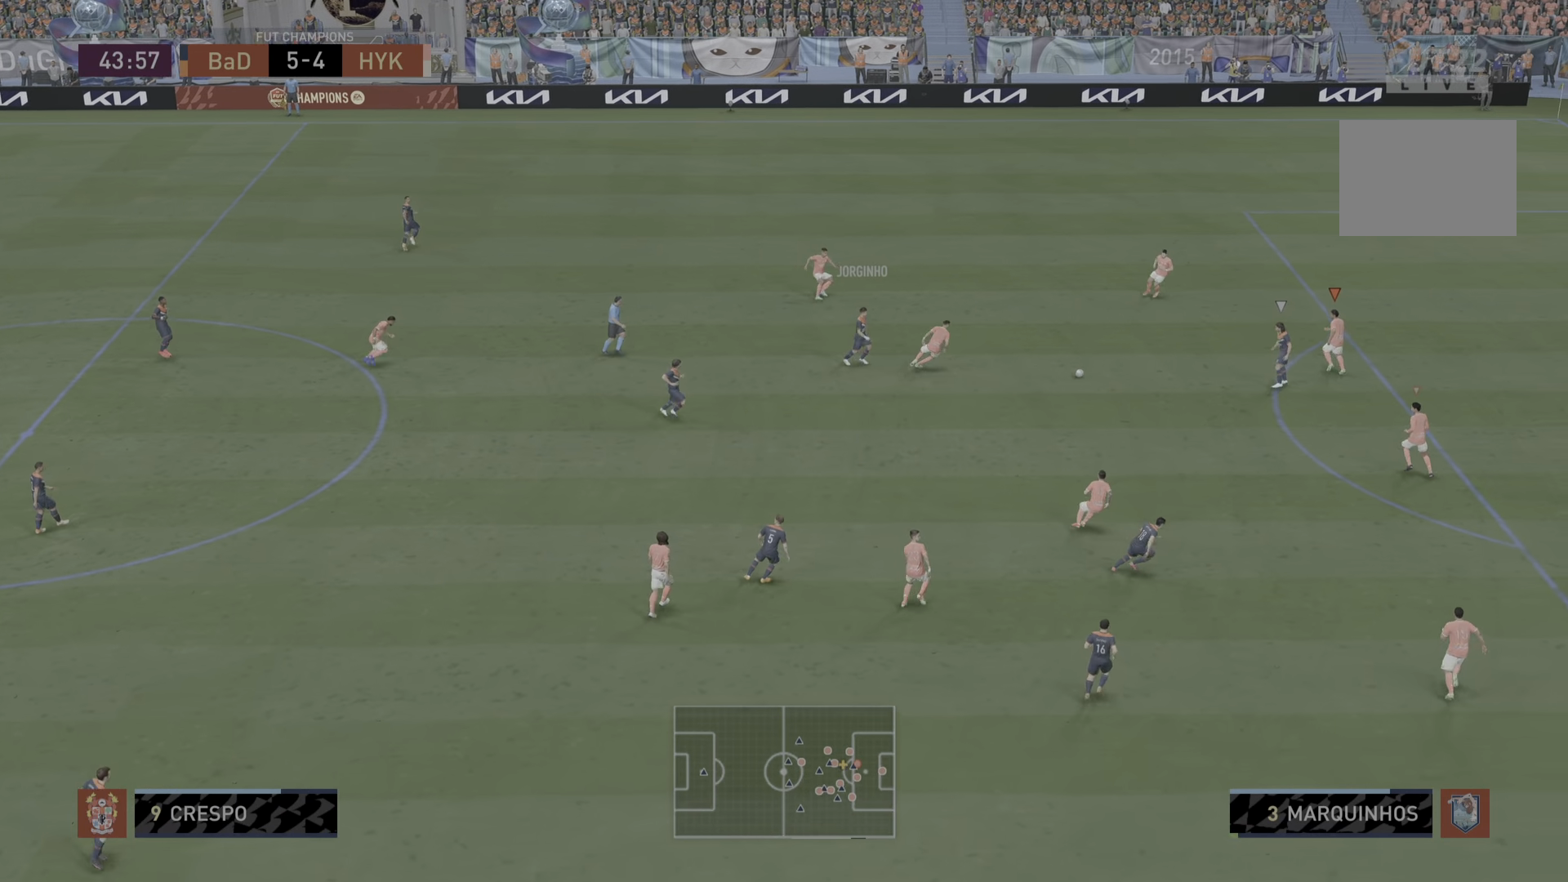
{"buttons": [], "left_stick": "down", "right_stick": "center", "events": [[33, "CIRCLE", "down"], [33, "left_stick", "up"], [133, "CIRCLE", "up"], [217, "L2", "up"], [234, "L1", "down"], [284, "left_stick", "left"], [317, "R2", "up"], [334, "L1", "up"], [334, "left_stick", "down-left"], [434, "left_stick", "down"]]}
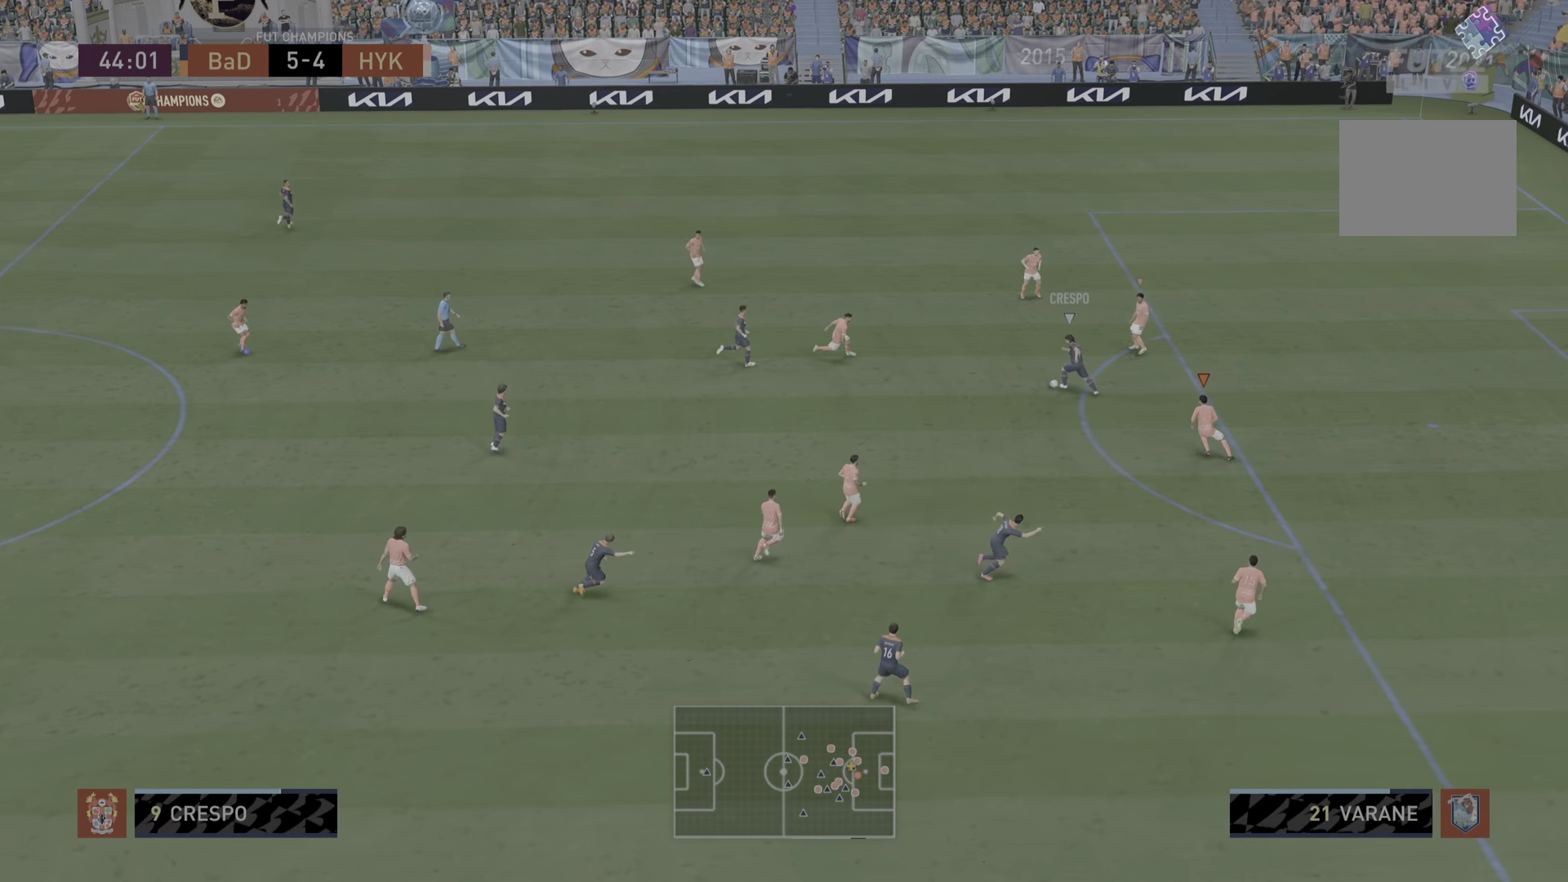
{"buttons": ["L2"], "left_stick": "center", "right_stick": "center", "events": [[117, "left_stick", "center"], [301, "left_stick", "left"], [334, "L2", "down"], [468, "left_stick", "center"]]}
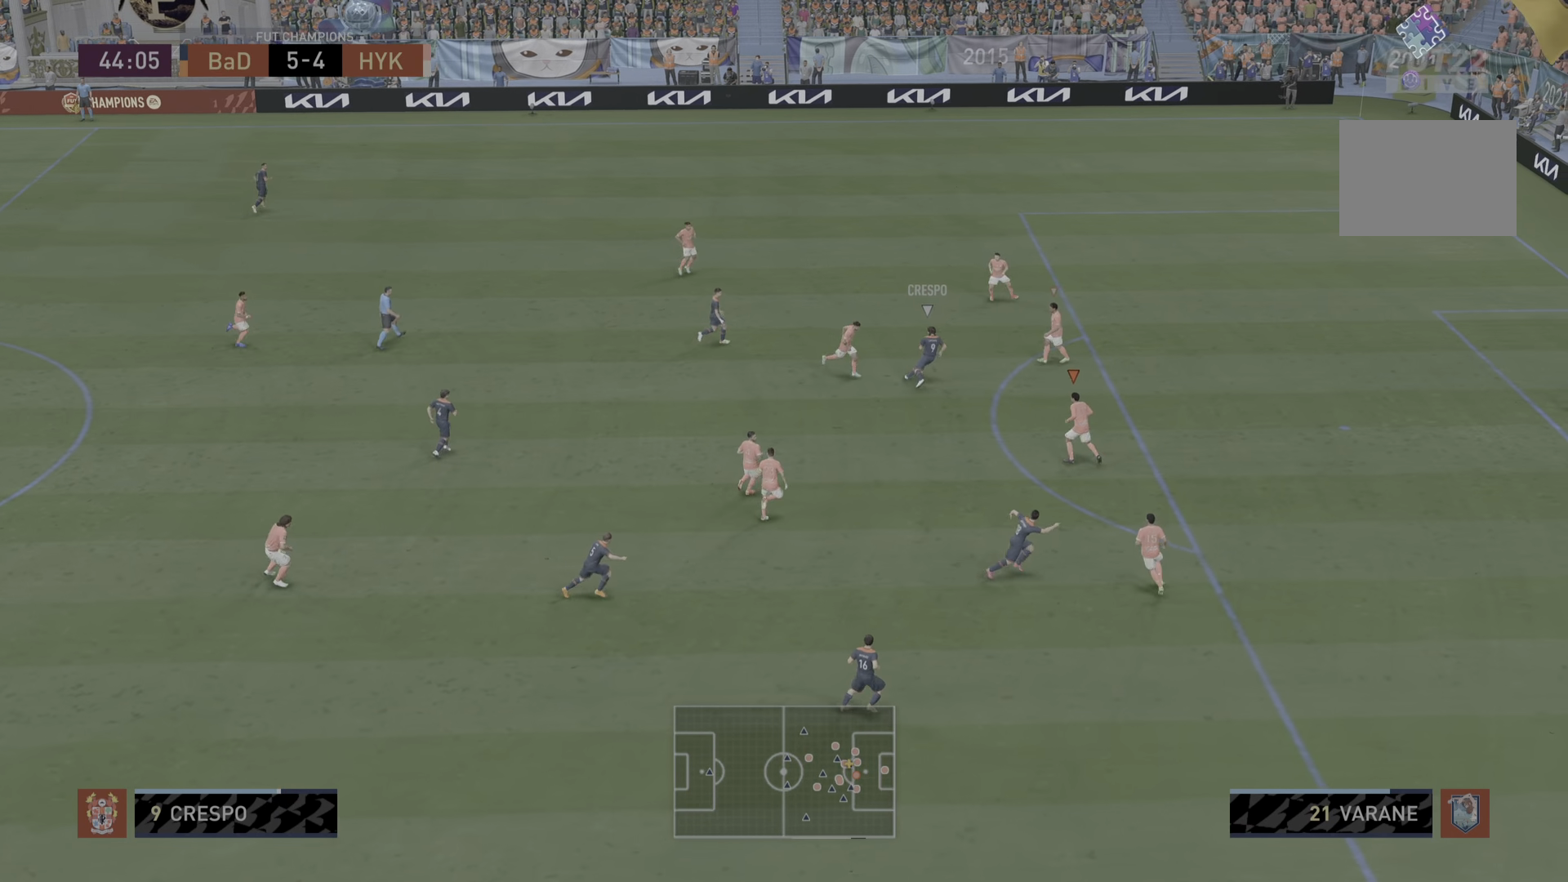
{"buttons": ["L2"], "left_stick": "right", "right_stick": "center"}
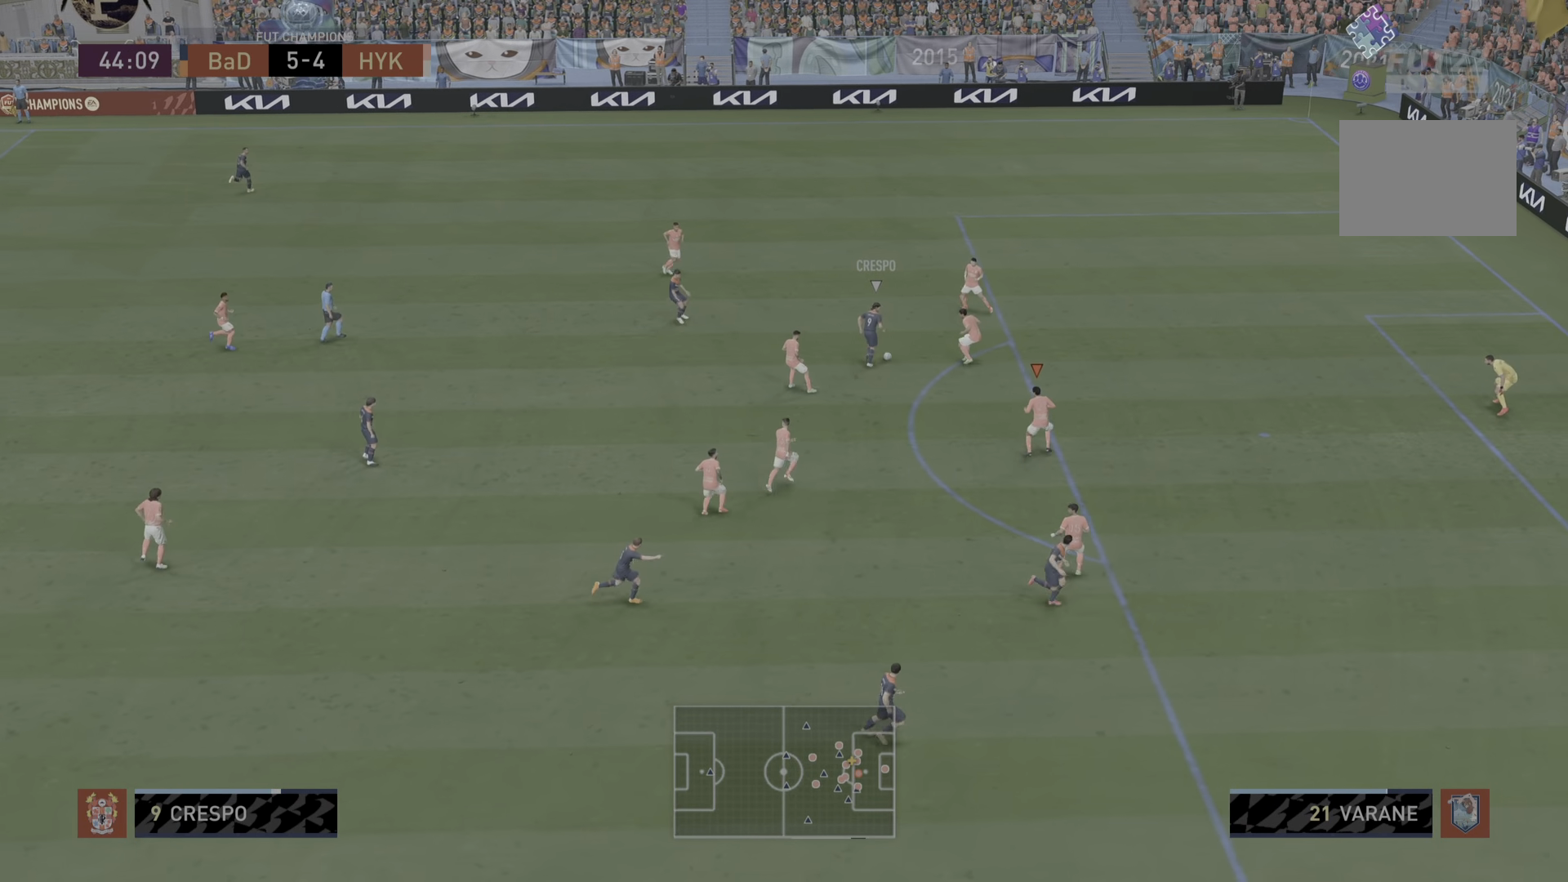
{"buttons": ["L2", "R2"], "left_stick": "left", "right_stick": "center", "events": [[17, "L2", "up"], [17, "left_stick", "up"], [50, "L1", "down"], [117, "left_stick", "right"], [151, "L1", "up"], [217, "left_stick", "up"], [317, "R2", "down"], [451, "L2", "down"], [451, "left_stick", "left"]]}
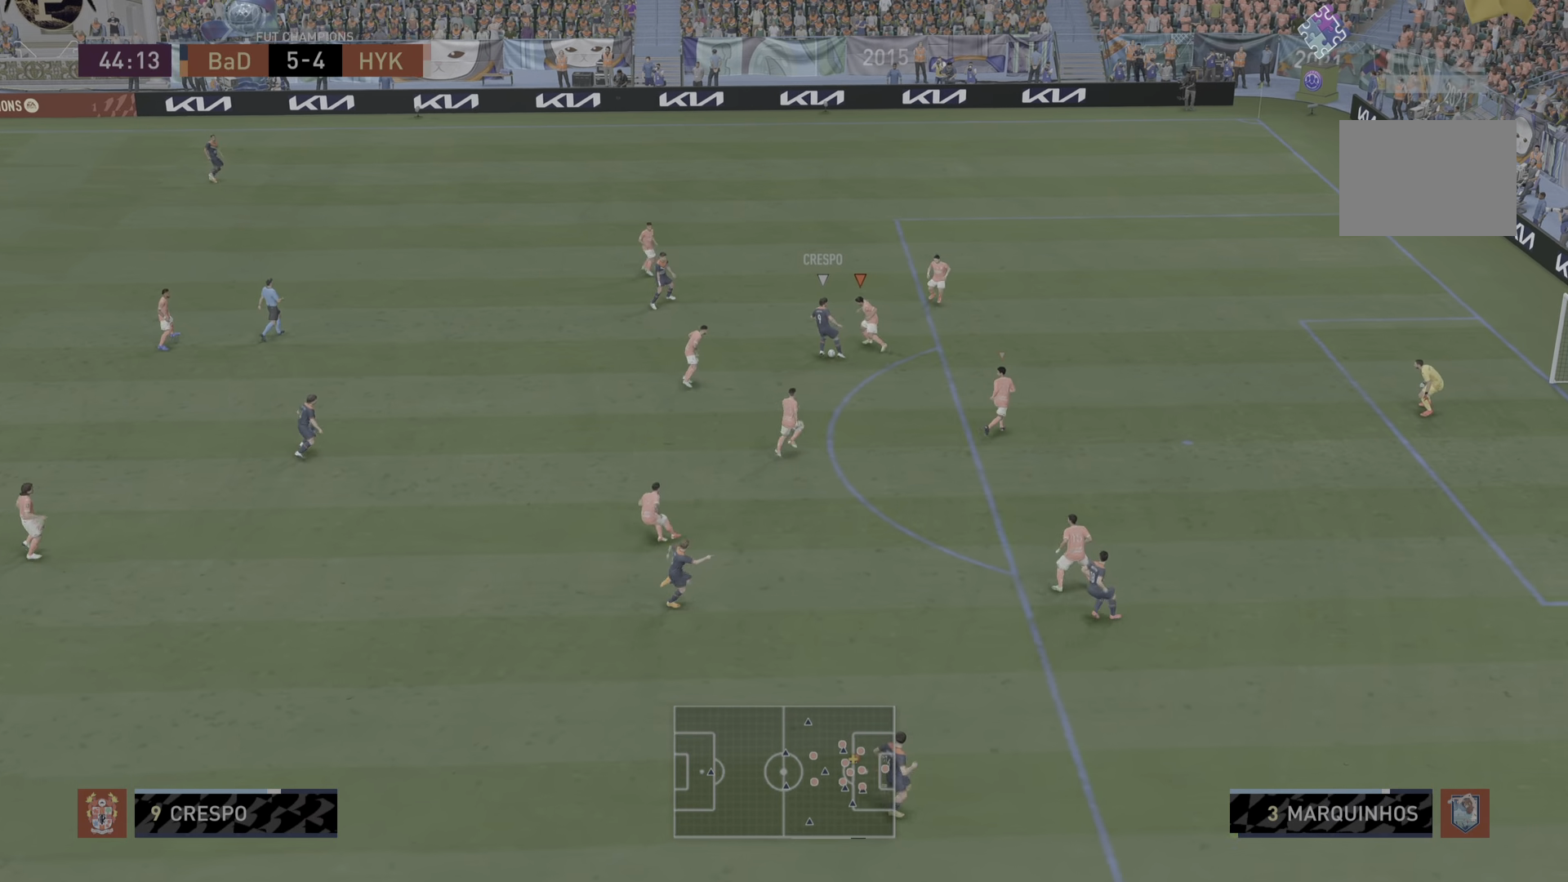
{"buttons": ["L2", "R2"], "left_stick": "down", "right_stick": "center"}